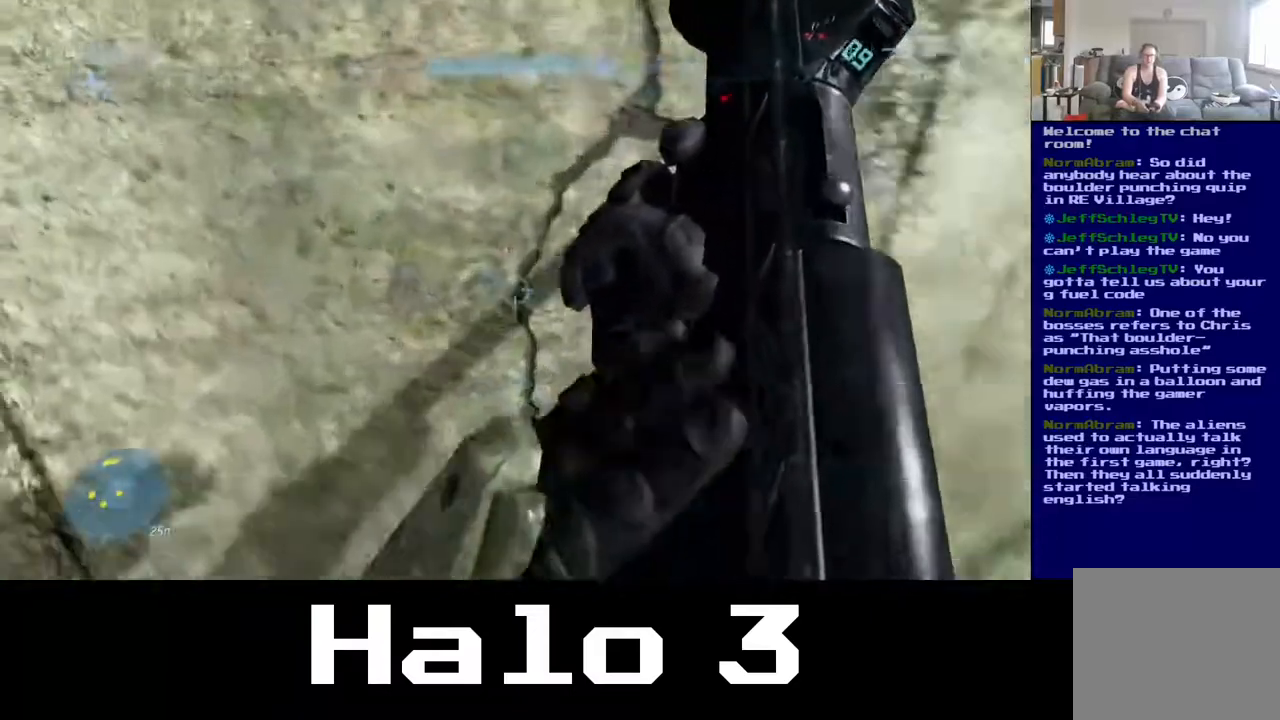
Gameplay with a controller (Xbox layout); each line is a JSON object with the inputs held at the frame after it. "events" lists button and stick changes between this image and that frame as [ms after this image, input, new state], when the widget could be followed in between.
{"buttons": [], "left_stick": "up", "right_stick": "right", "events": [[467, "left_stick", "up"], [500, "right_stick", "right"]]}
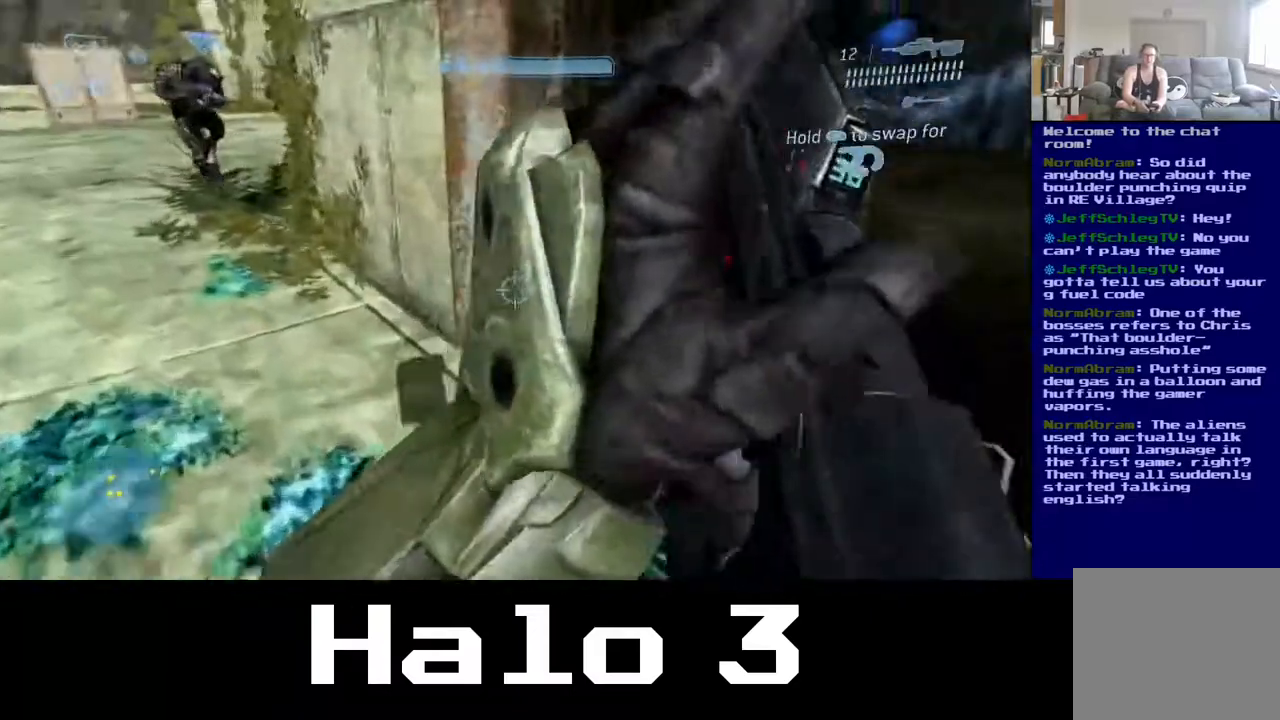
{"buttons": [], "left_stick": "up", "right_stick": "center", "events": [[233, "right_stick", "up-right"], [417, "right_stick", "center"]]}
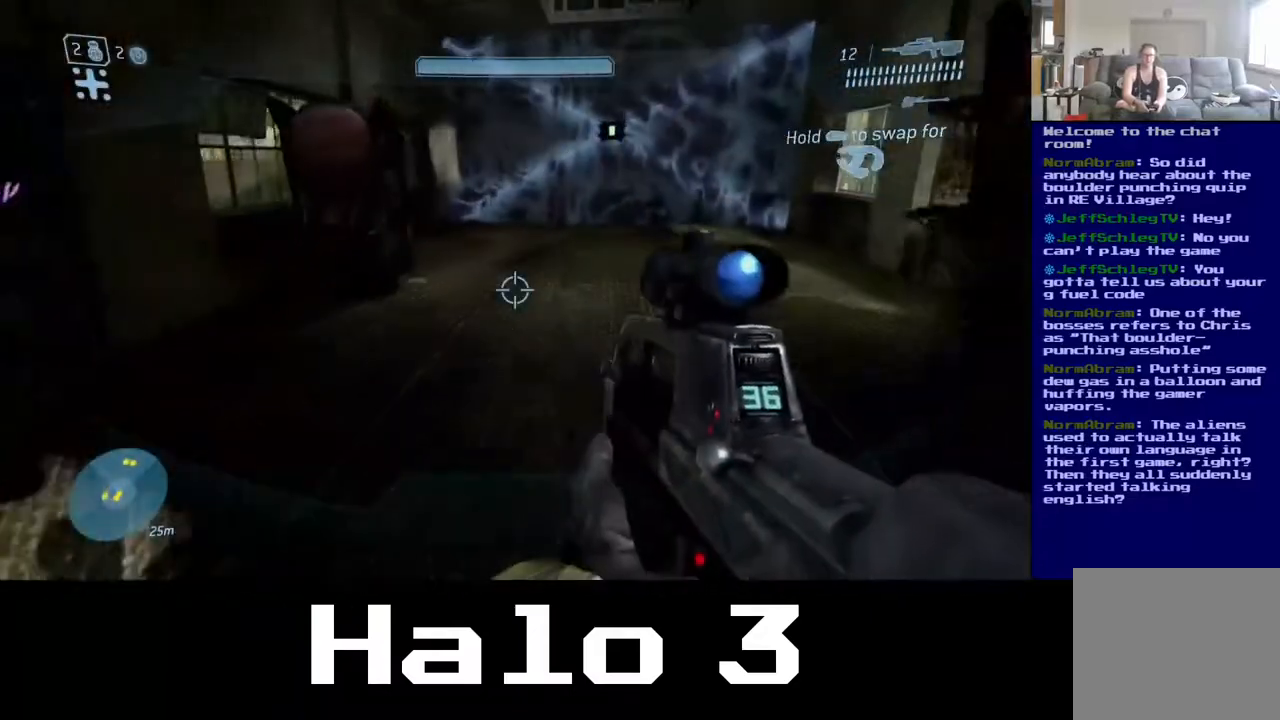
{"buttons": [], "left_stick": "up", "right_stick": "right", "events": [[450, "right_stick", "right"]]}
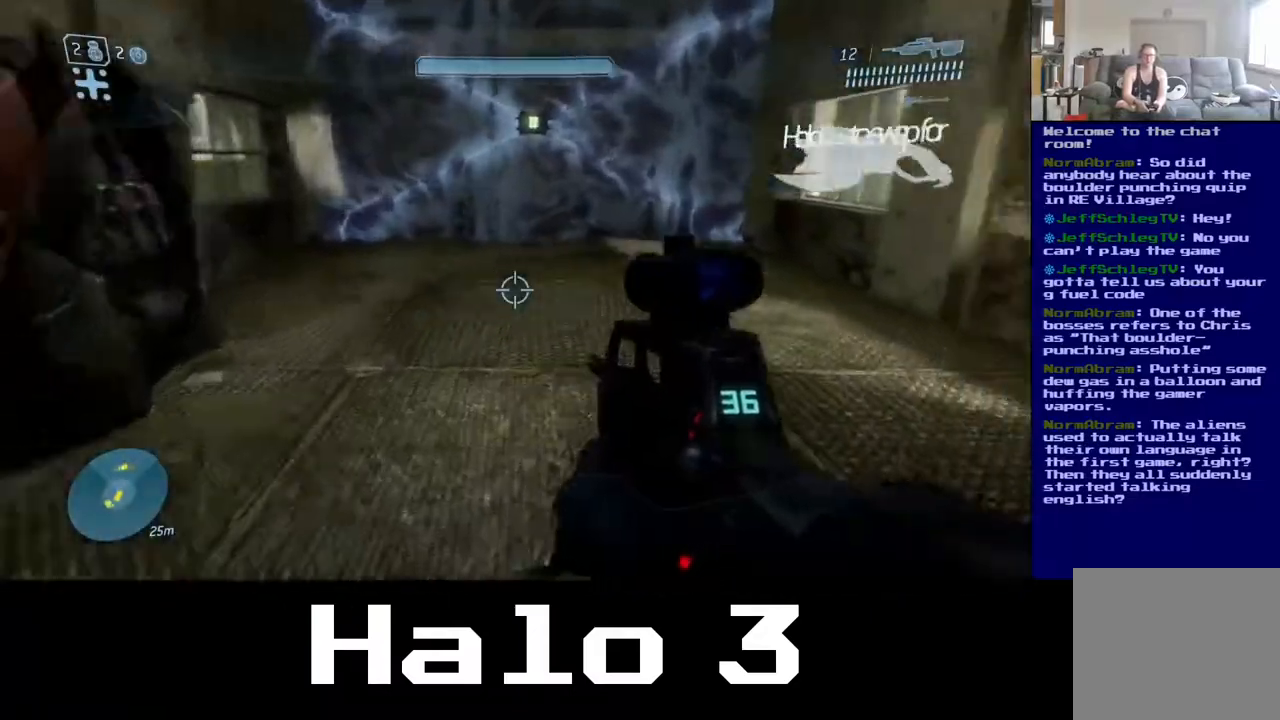
{"buttons": [], "left_stick": "up", "right_stick": "center", "events": [[233, "left_stick", "left"], [383, "right_stick", "center"], [450, "left_stick", "up"]]}
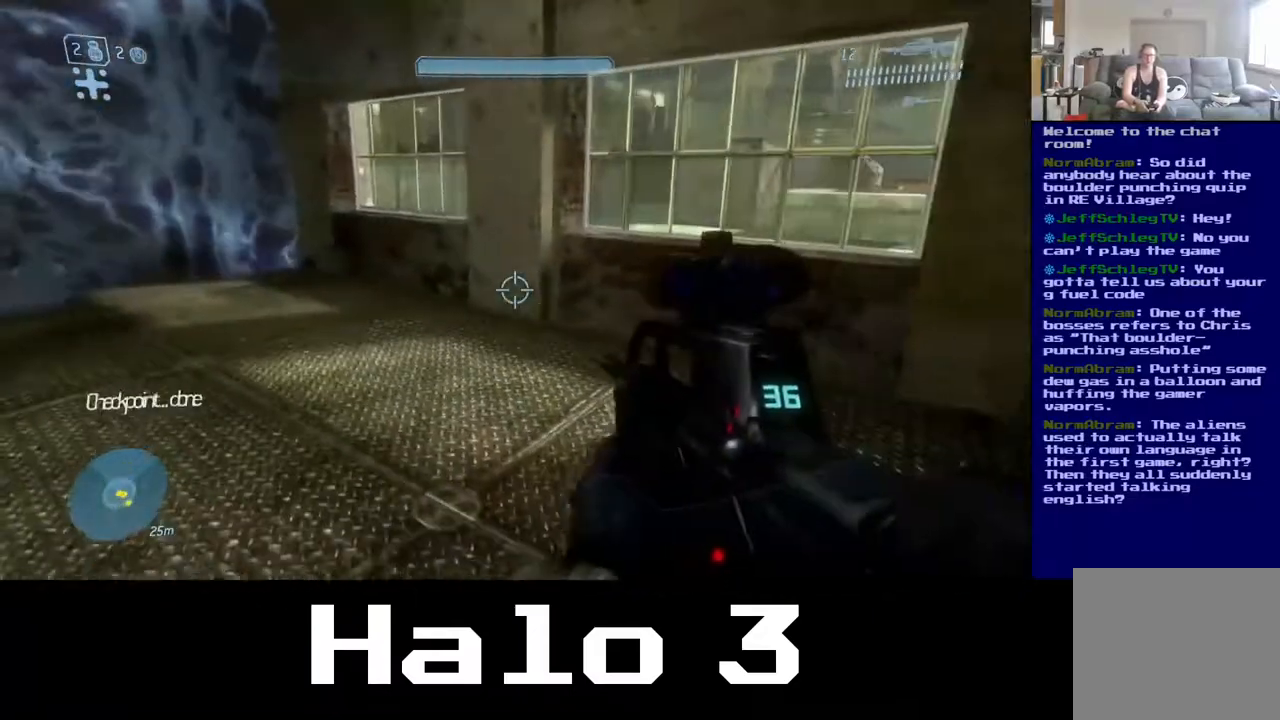
{"buttons": [], "left_stick": "up", "right_stick": "left", "events": [[50, "left_stick", "center"], [183, "right_stick", "up-left"], [250, "left_stick", "up"], [250, "right_stick", "left"]]}
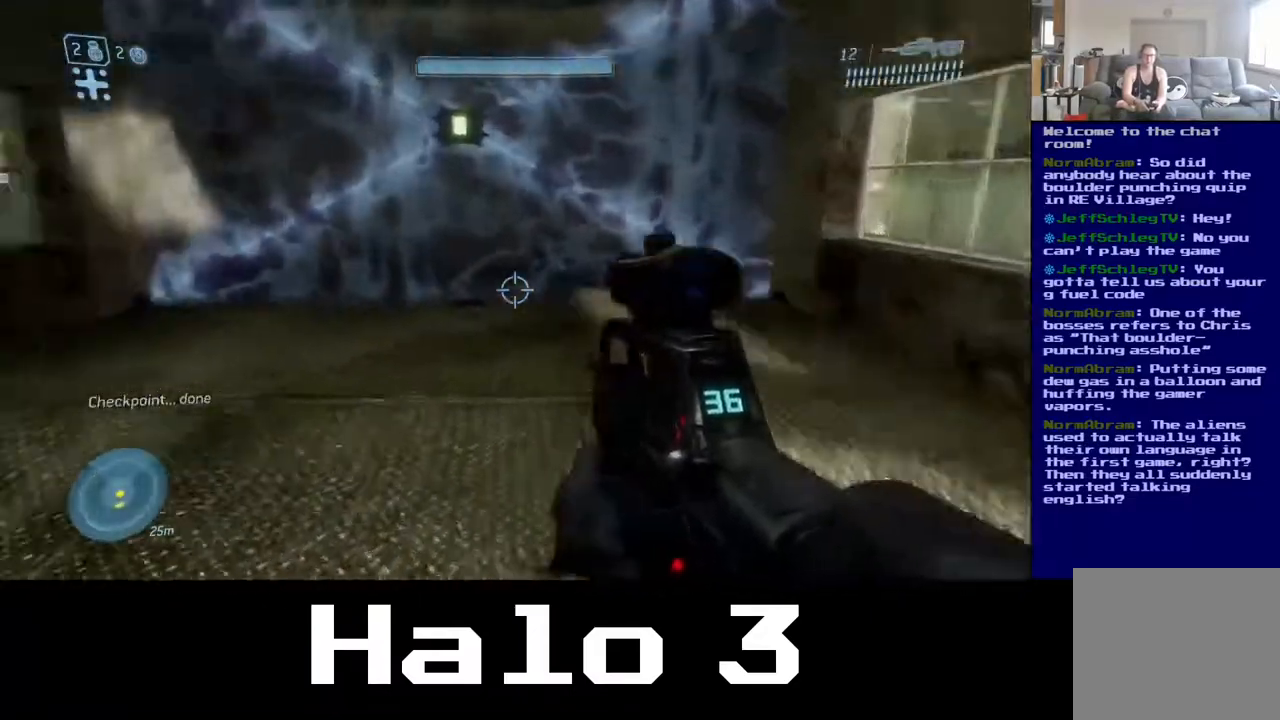
{"buttons": [], "left_stick": "up-left", "right_stick": "center", "events": [[83, "right_stick", "center"], [500, "left_stick", "up-left"]]}
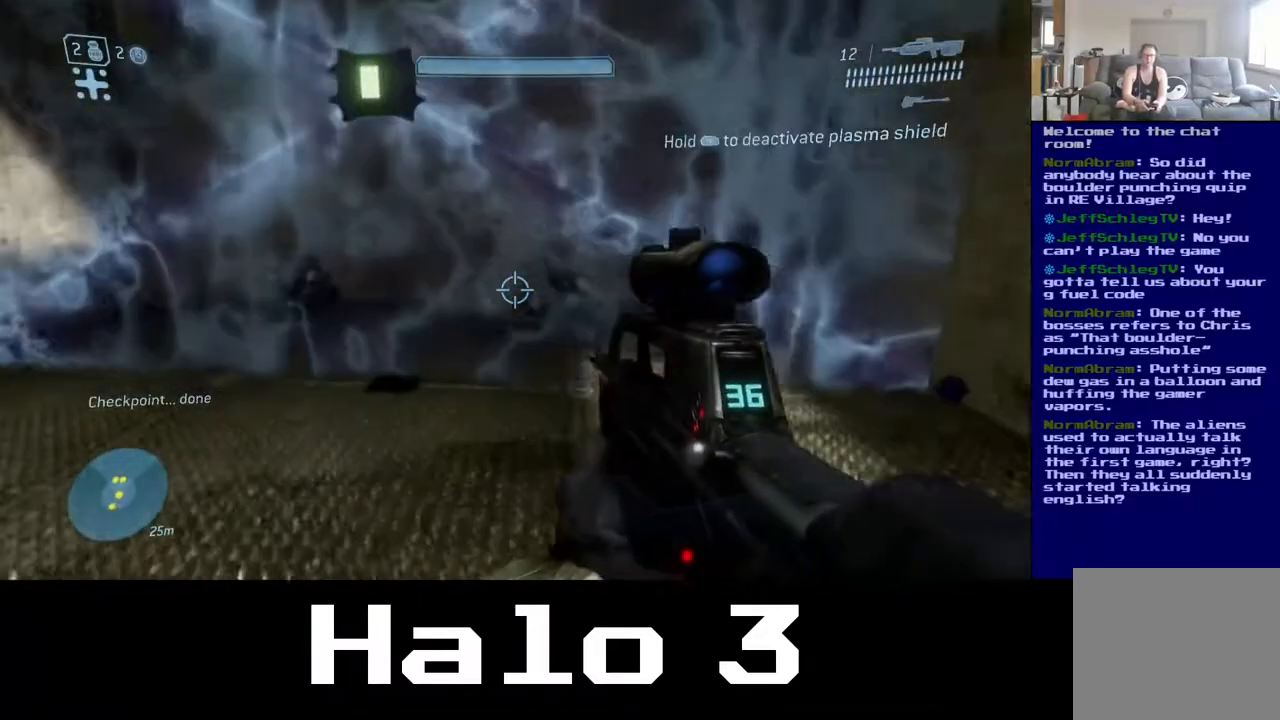
{"buttons": [], "left_stick": "center", "right_stick": "center", "events": [[417, "left_stick", "center"]]}
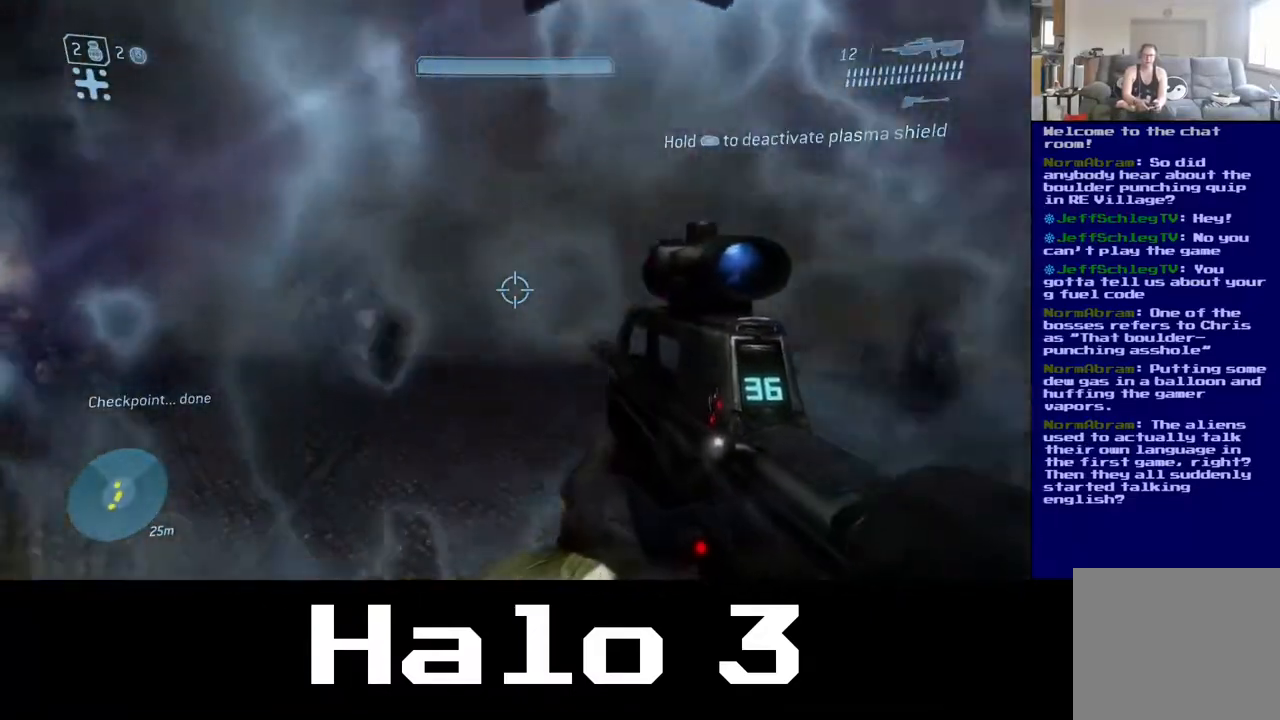
{"buttons": [], "left_stick": "center", "right_stick": "center", "events": []}
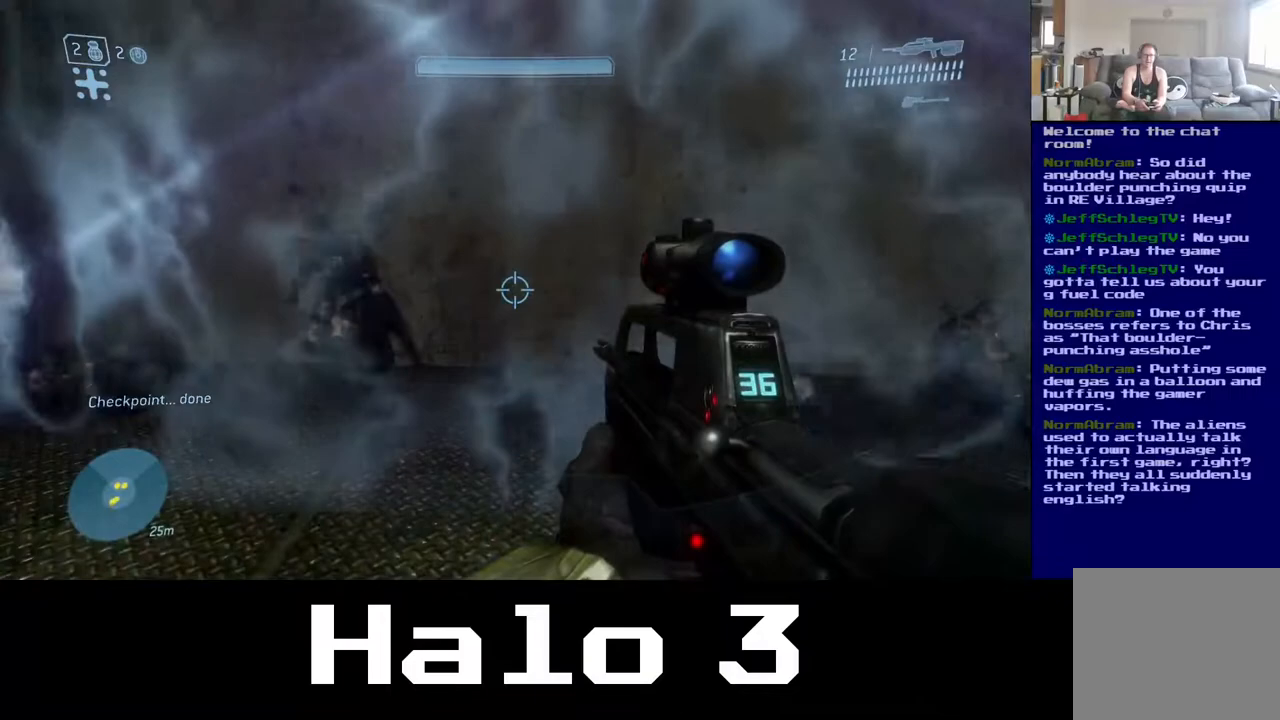
{"buttons": [], "left_stick": "down-left", "right_stick": "center", "events": [[483, "left_stick", "down-left"]]}
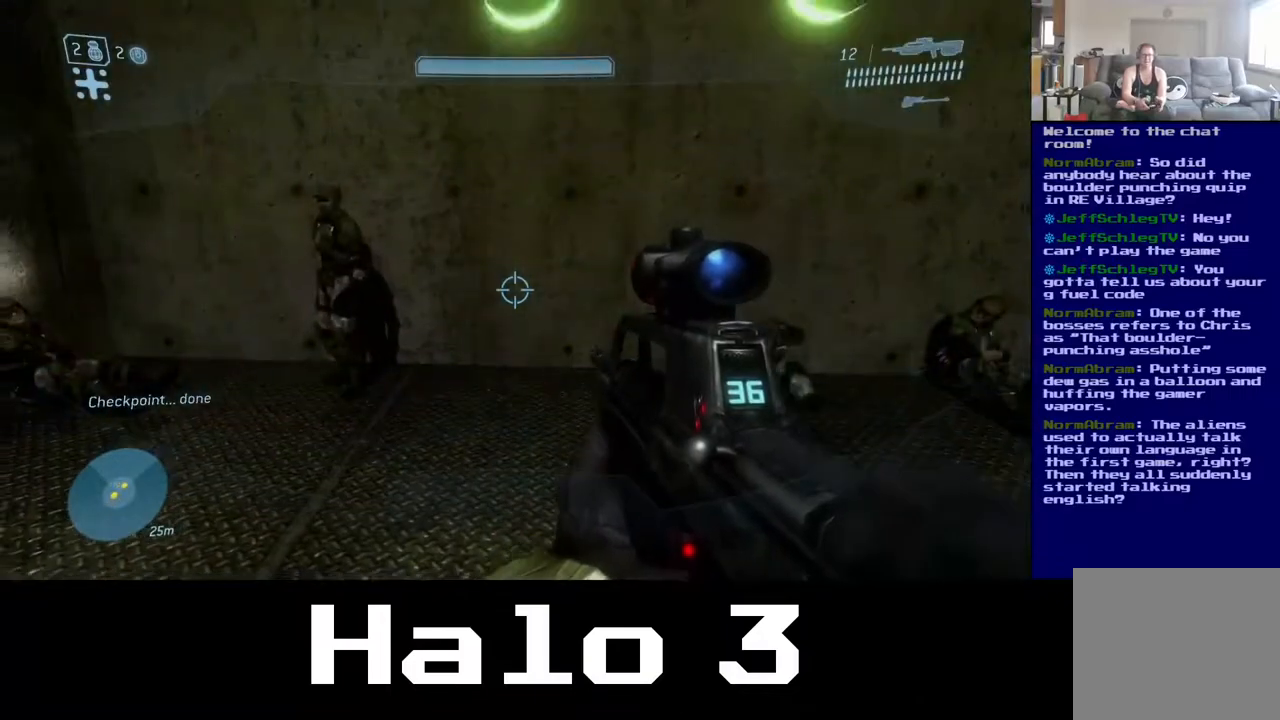
{"buttons": [], "left_stick": "center", "right_stick": "center", "events": [[450, "left_stick", "center"]]}
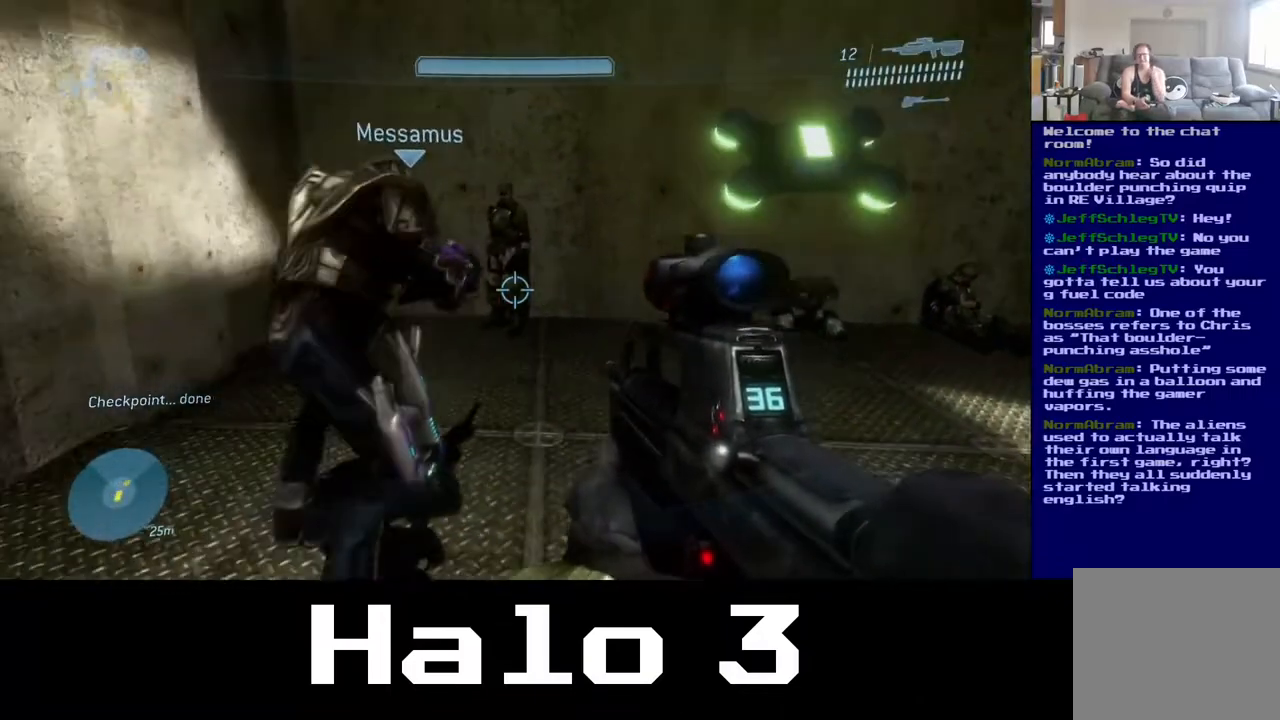
{"buttons": [], "left_stick": "center", "right_stick": "center", "events": []}
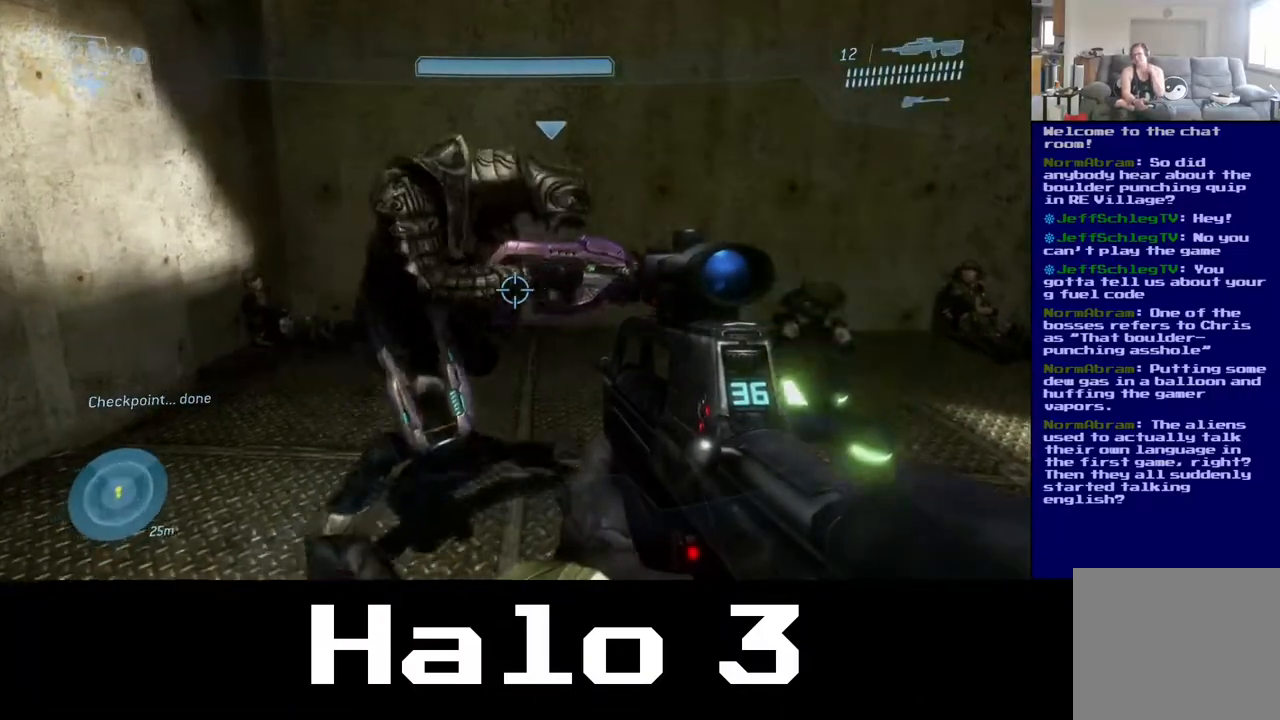
{"buttons": [], "left_stick": "center", "right_stick": "center", "events": []}
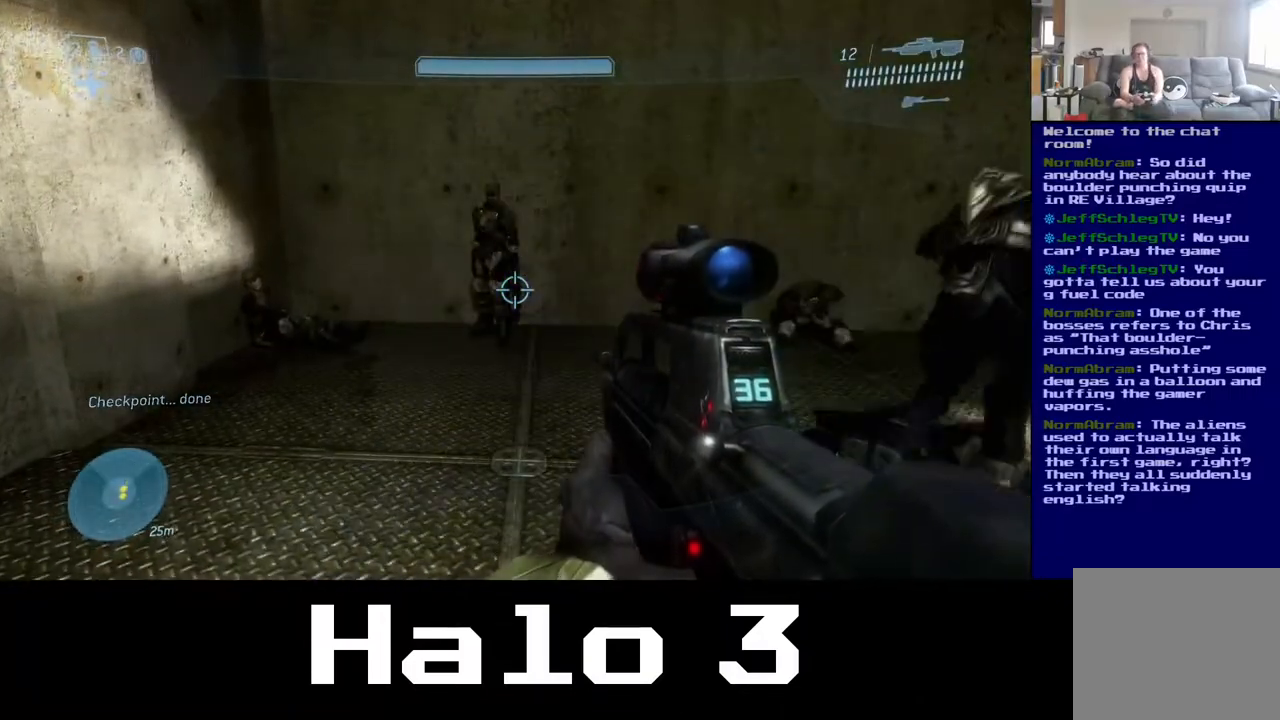
{"buttons": [], "left_stick": "center", "right_stick": "left", "events": [[133, "right_stick", "left"]]}
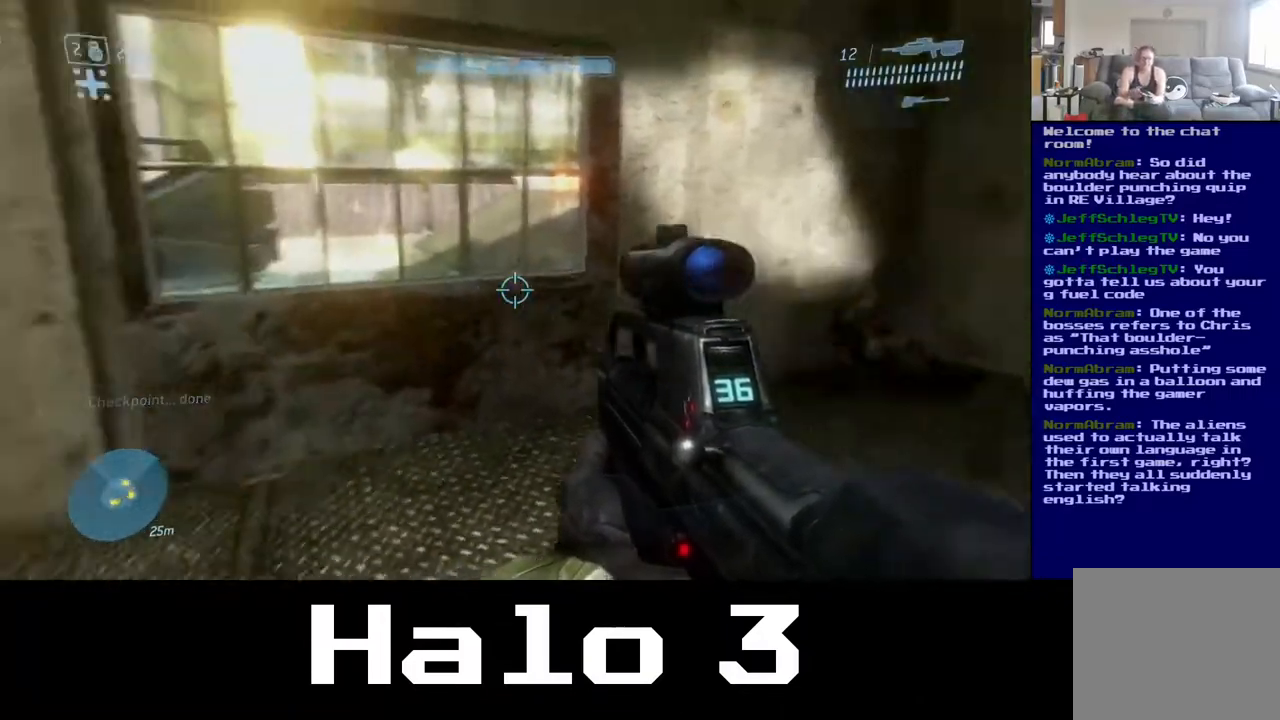
{"buttons": [], "left_stick": "center", "right_stick": "center", "events": [[317, "right_stick", "center"]]}
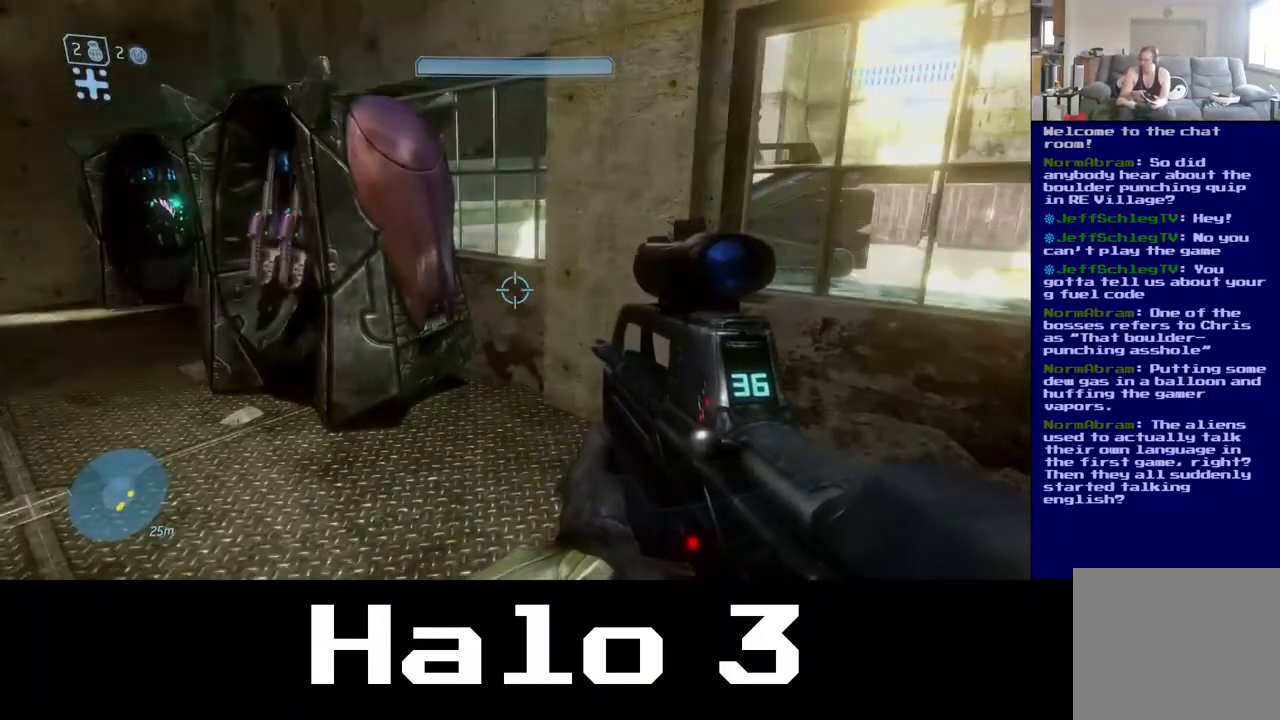
{"buttons": [], "left_stick": "center", "right_stick": "center", "events": []}
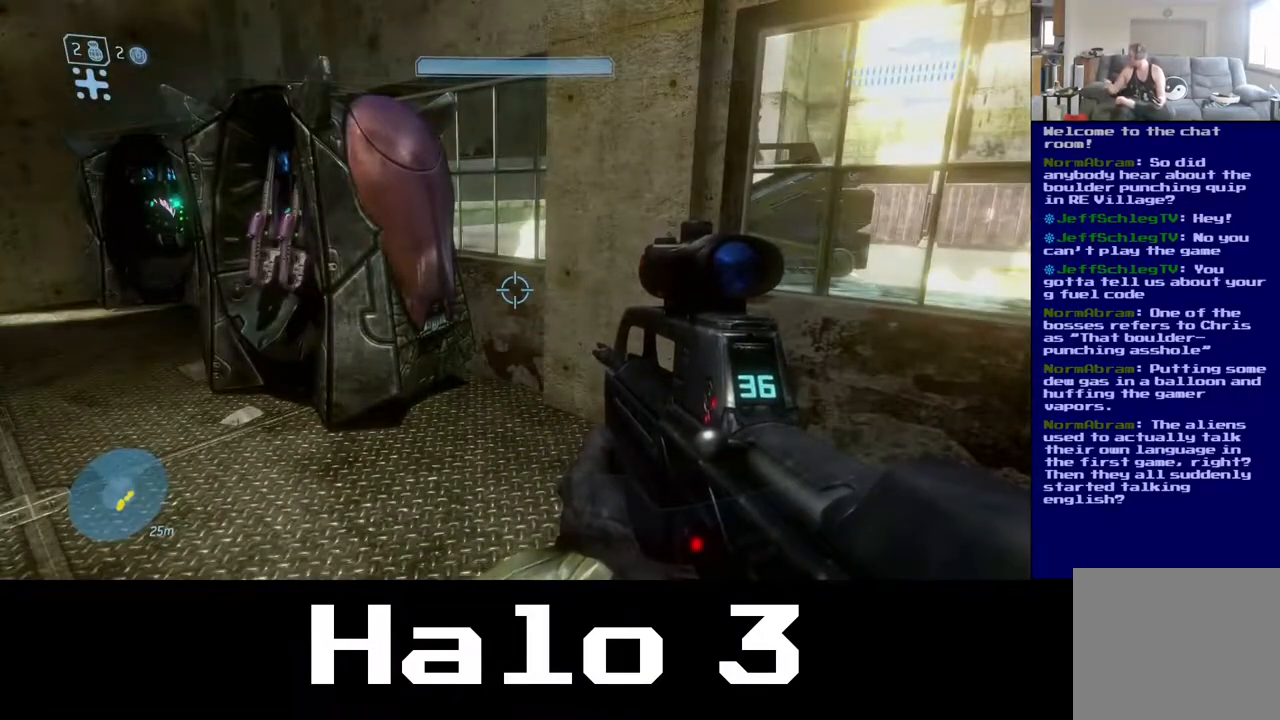
{"buttons": [], "left_stick": "center", "right_stick": "center", "events": []}
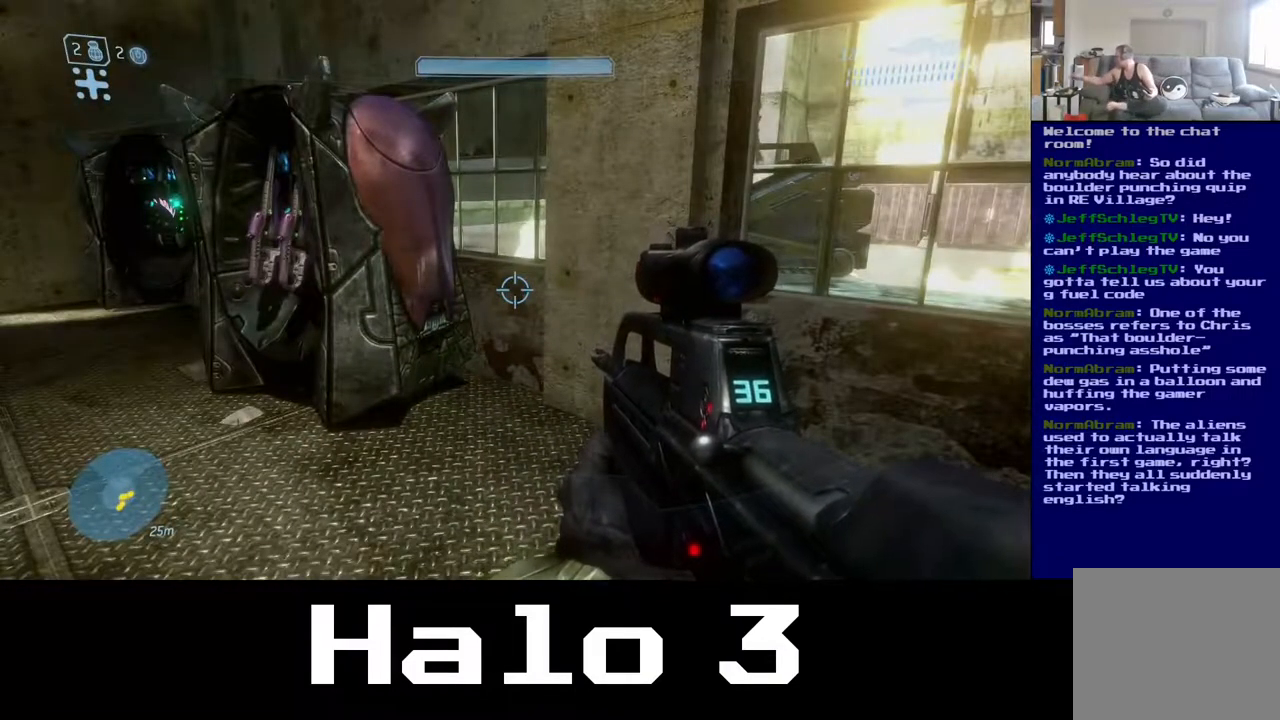
{"buttons": [], "left_stick": "center", "right_stick": "center", "events": []}
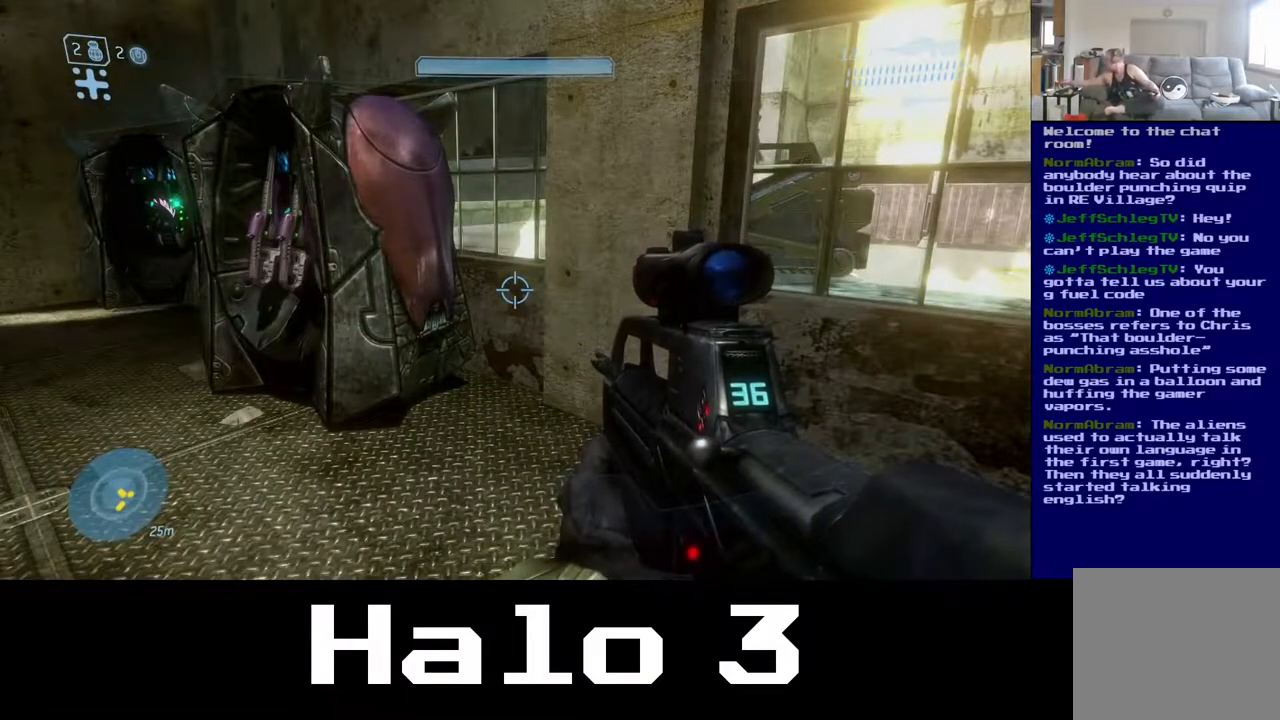
{"buttons": [], "left_stick": "center", "right_stick": "center", "events": []}
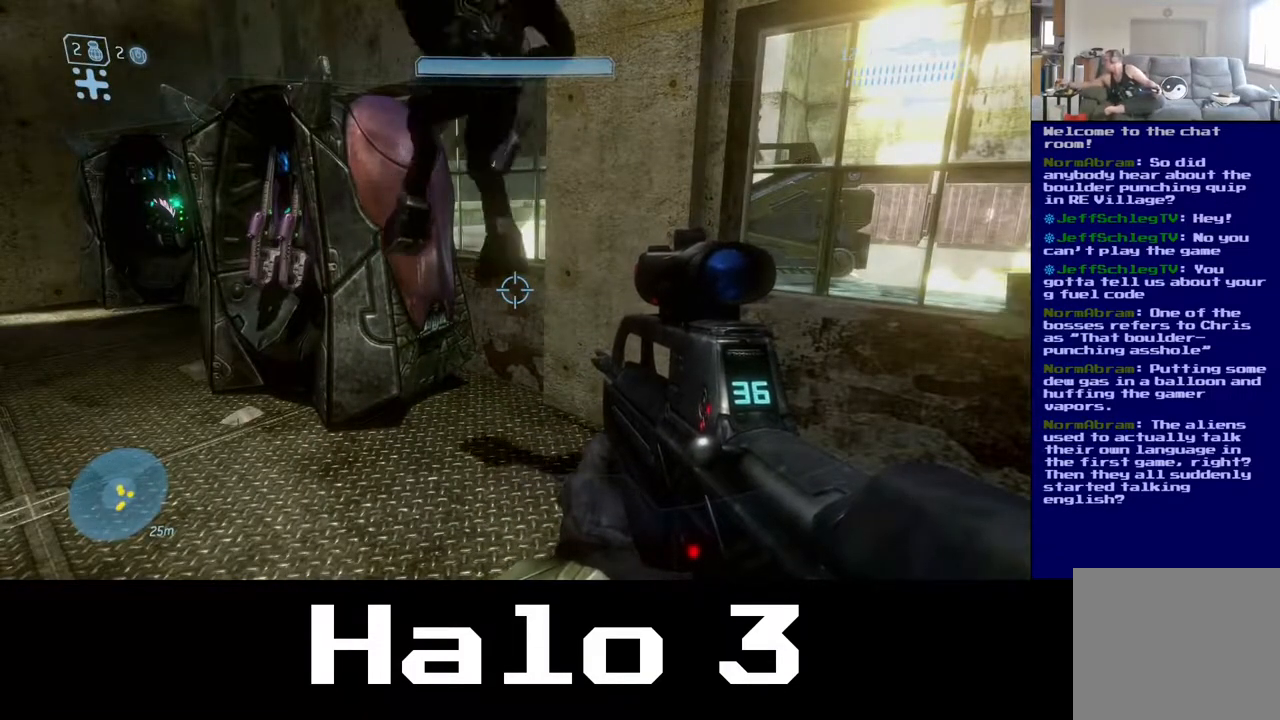
{"buttons": [], "left_stick": "center", "right_stick": "left", "events": [[483, "right_stick", "left"]]}
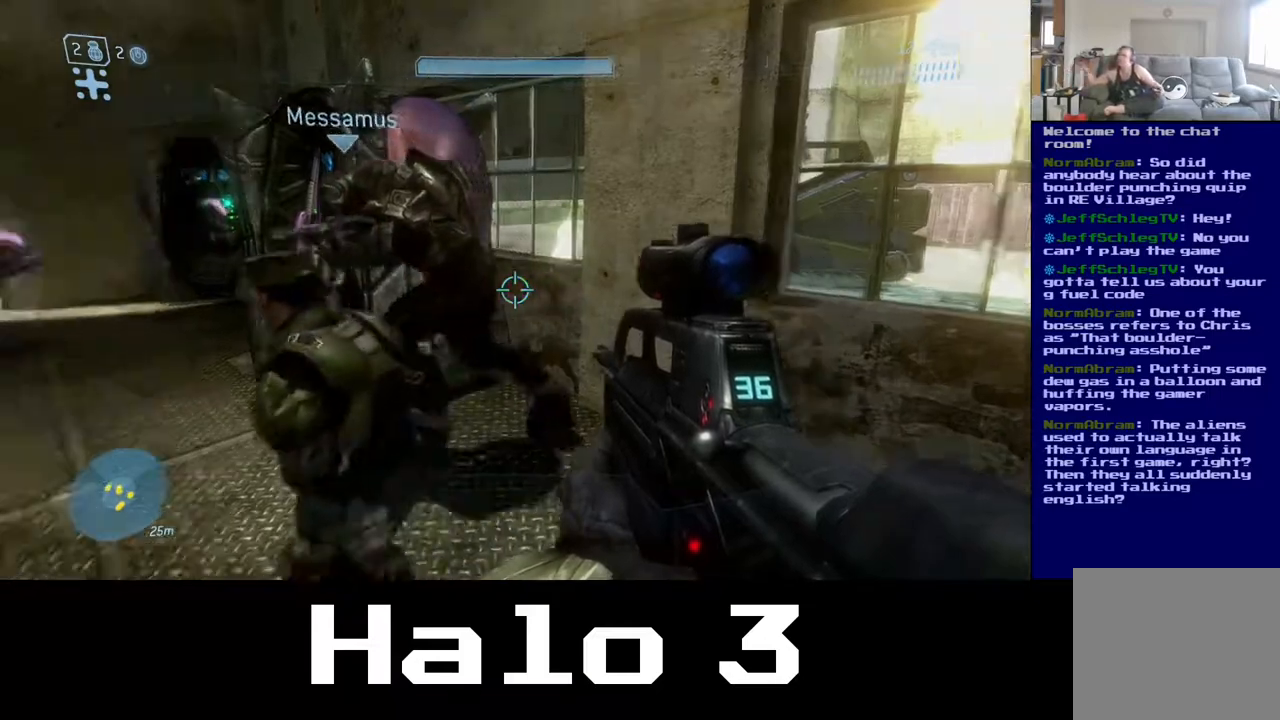
{"buttons": [], "left_stick": "center", "right_stick": "center", "events": [[400, "right_stick", "center"]]}